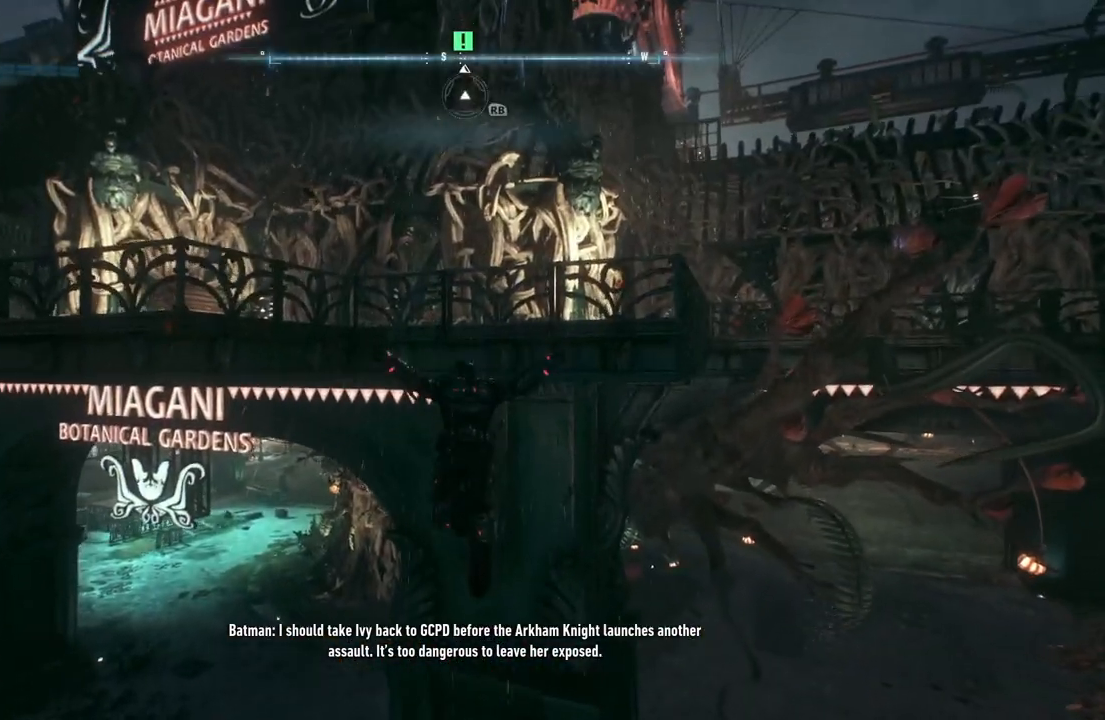
Gameplay with a controller (Xbox layout); each line is a JSON object with the inputs held at the frame after it. "events" lists button and stick changes between this image and that frame as [ms after this image, input, new state], when the widget could be followed in between.
{"buttons": [], "left_stick": "center", "right_stick": "center", "events": [[267, "A", "up"]]}
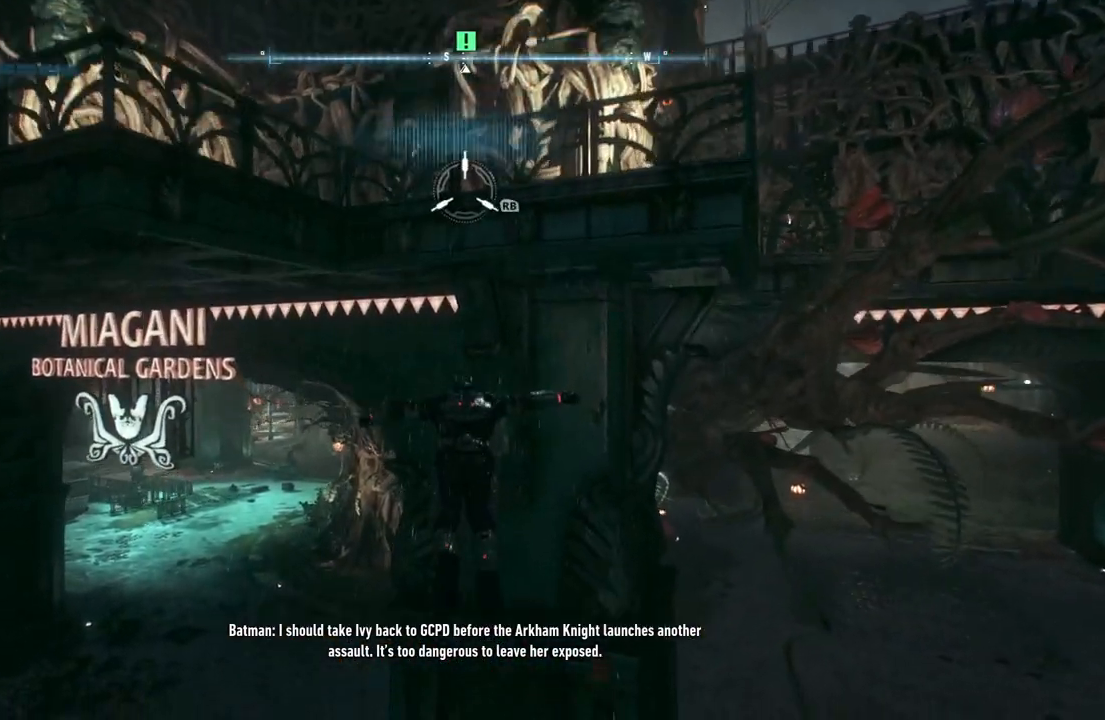
{"buttons": [], "left_stick": "center", "right_stick": "up", "events": [[467, "right_stick", "up"]]}
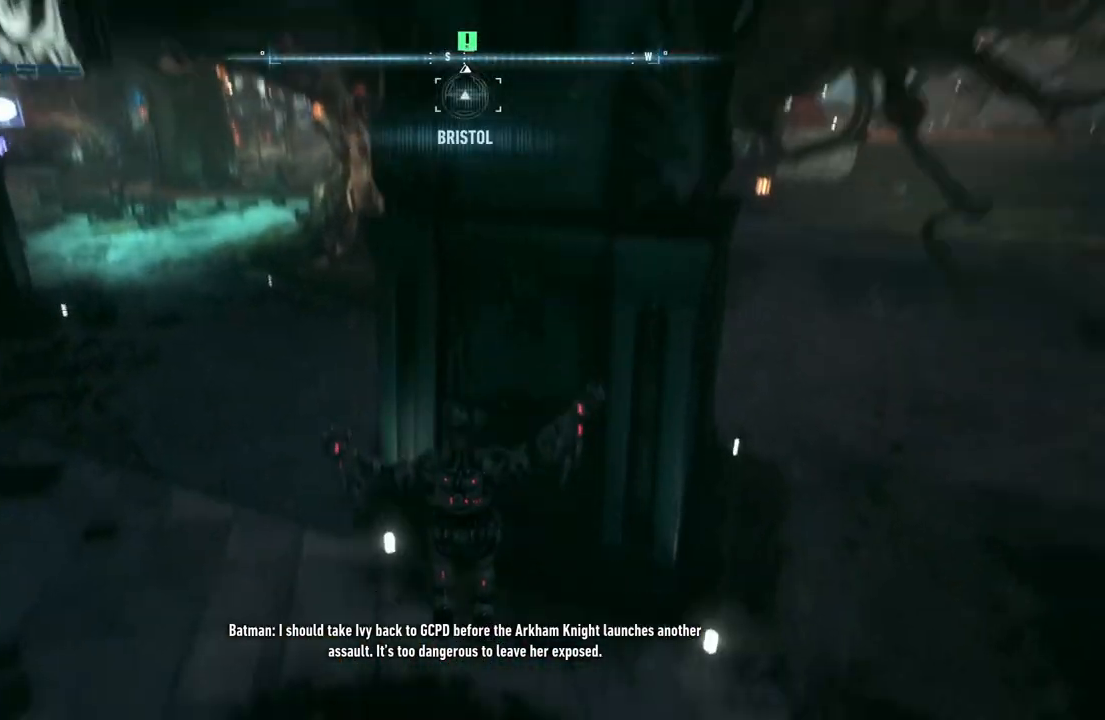
{"buttons": [], "left_stick": "down", "right_stick": "up-left", "events": [[17, "right_stick", "up-left"], [50, "left_stick", "down"]]}
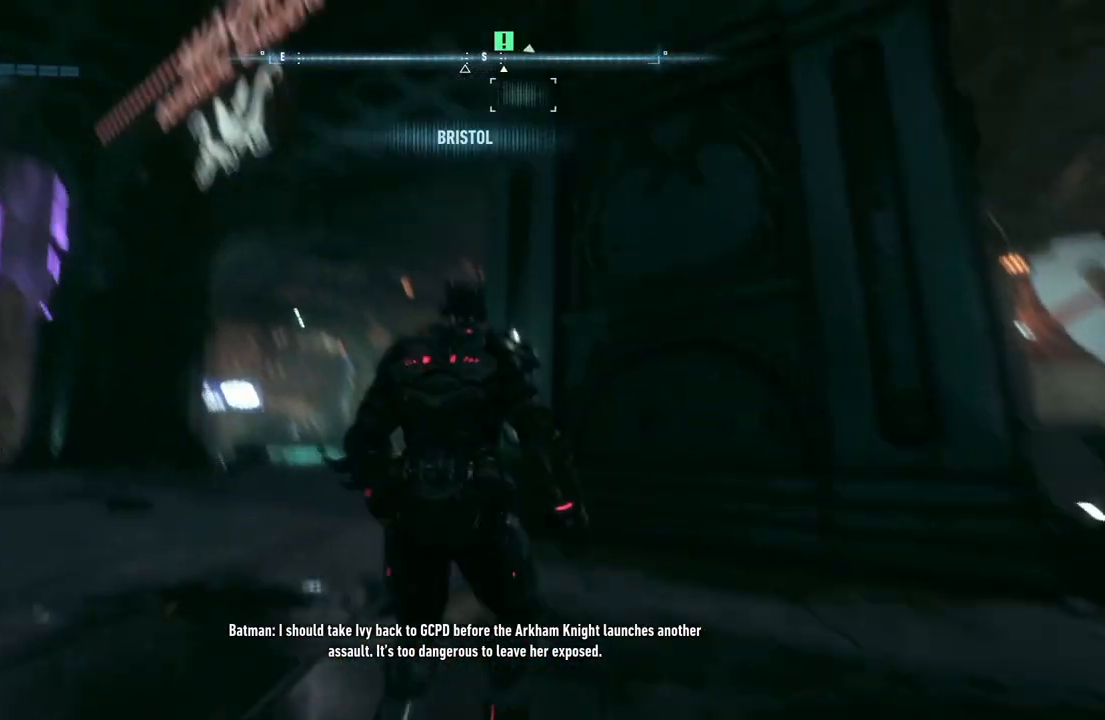
{"buttons": [], "left_stick": "down-left", "right_stick": "center", "events": [[317, "right_stick", "center"], [467, "left_stick", "down-left"]]}
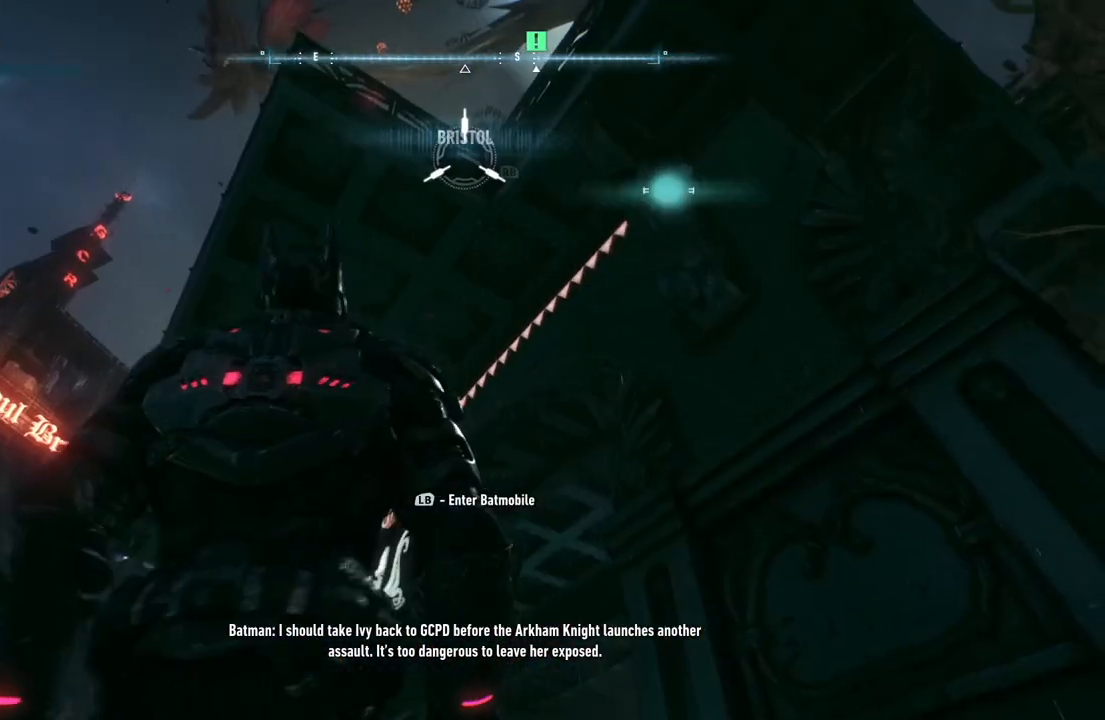
{"buttons": ["R1"], "left_stick": "center", "right_stick": "center", "events": [[183, "right_stick", "up"], [367, "right_stick", "center"], [400, "R1", "down"], [500, "left_stick", "center"]]}
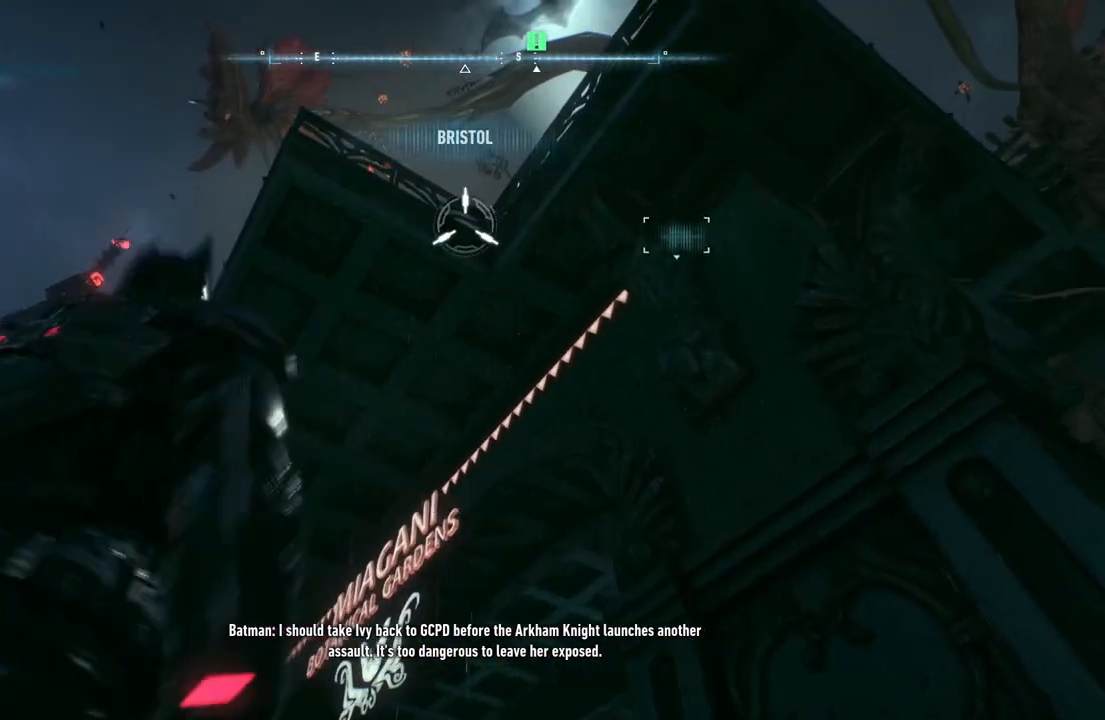
{"buttons": [], "left_stick": "center", "right_stick": "center", "events": [[100, "R1", "up"]]}
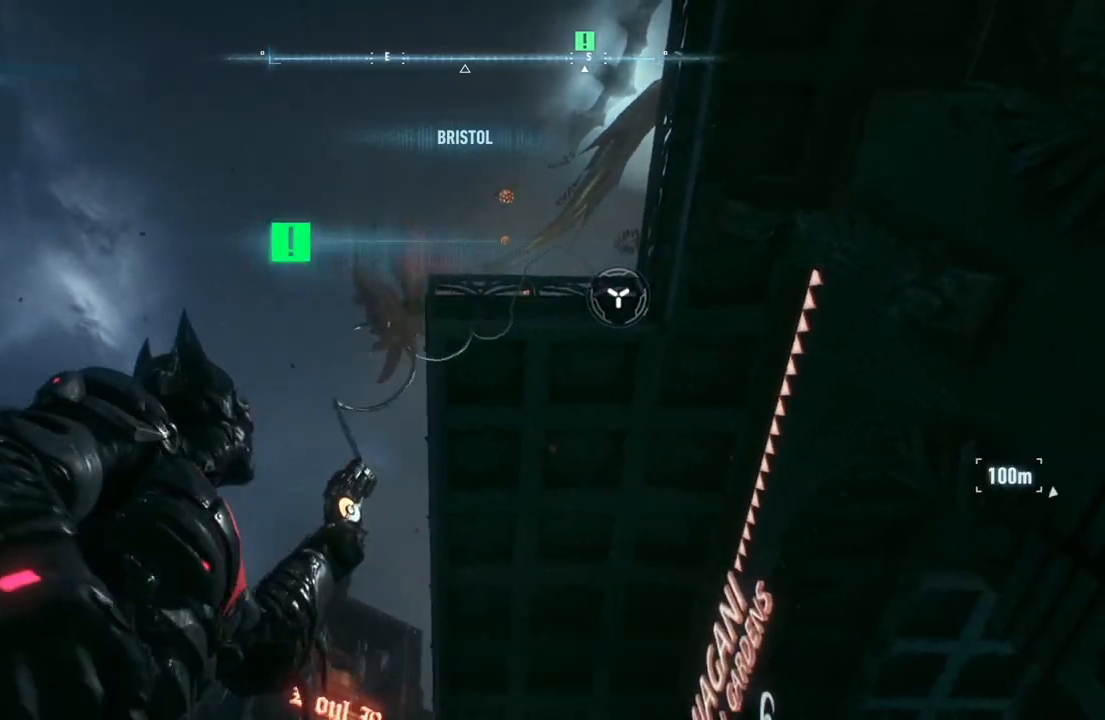
{"buttons": [], "left_stick": "center", "right_stick": "center", "events": []}
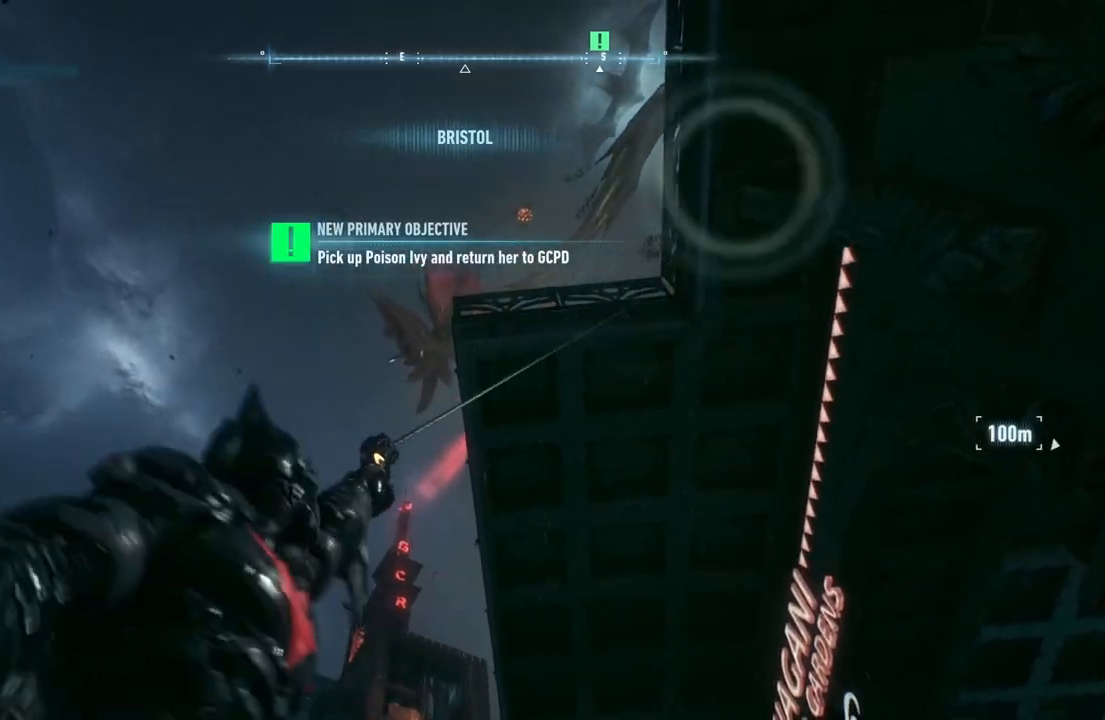
{"buttons": ["A"], "left_stick": "center", "right_stick": "center", "events": [[100, "A", "down"], [200, "A", "up"], [283, "A", "down"], [367, "A", "up"], [467, "A", "down"]]}
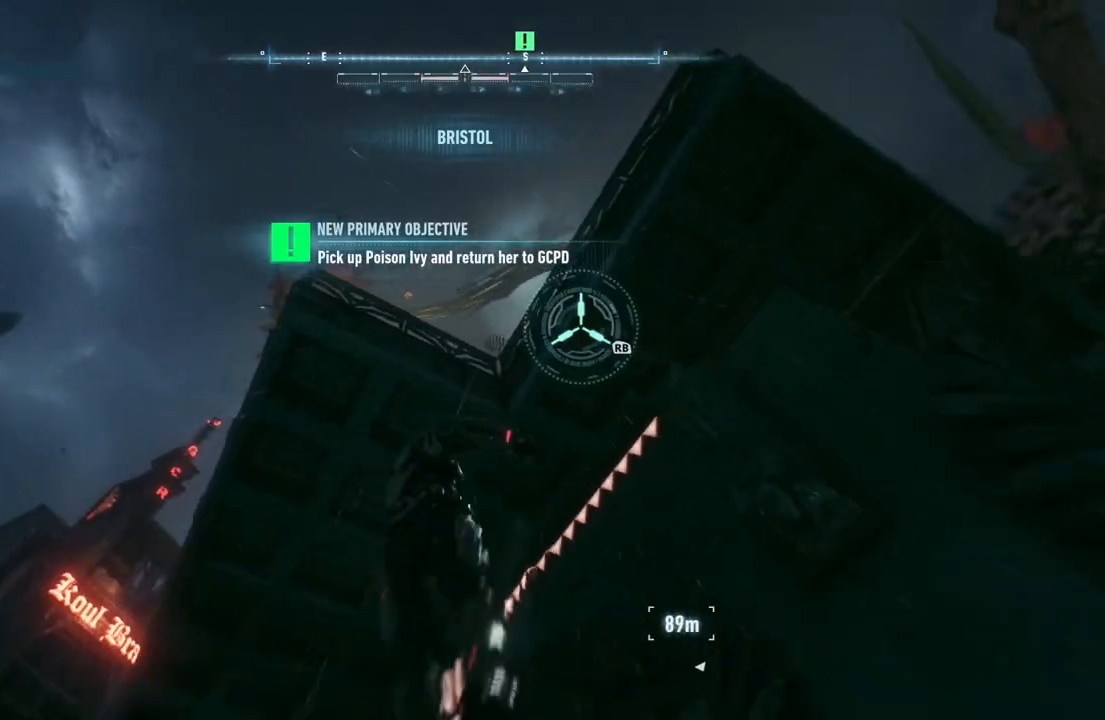
{"buttons": ["A"], "left_stick": "center", "right_stick": "center", "events": [[317, "R1", "down"], [417, "R1", "up"]]}
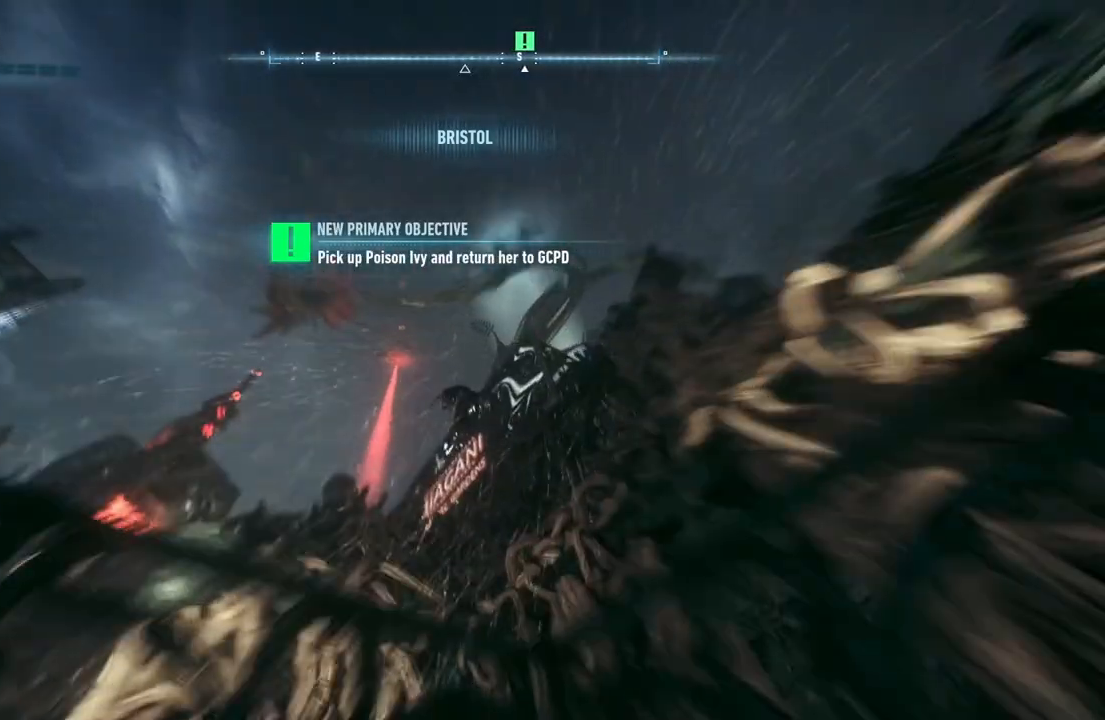
{"buttons": [], "left_stick": "up", "right_stick": "center", "events": [[383, "R1", "down"], [433, "R1", "up"], [450, "left_stick", "up"], [500, "A", "up"]]}
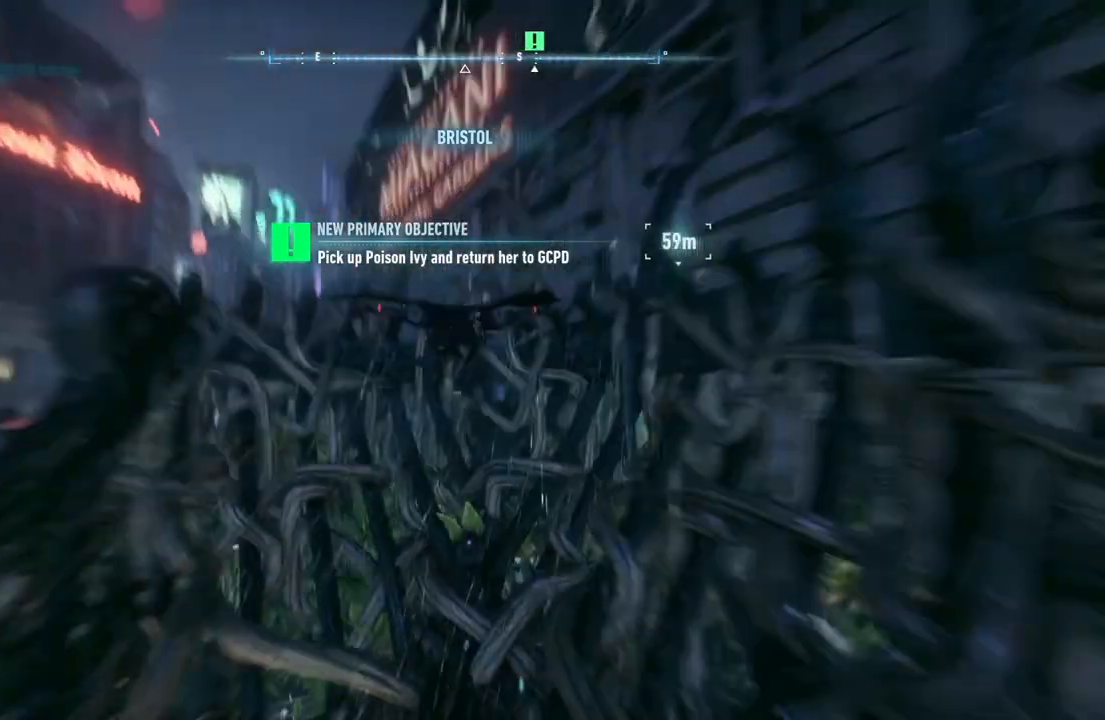
{"buttons": [], "left_stick": "up-left", "right_stick": "up-right", "events": [[367, "right_stick", "up-right"], [450, "left_stick", "up-left"]]}
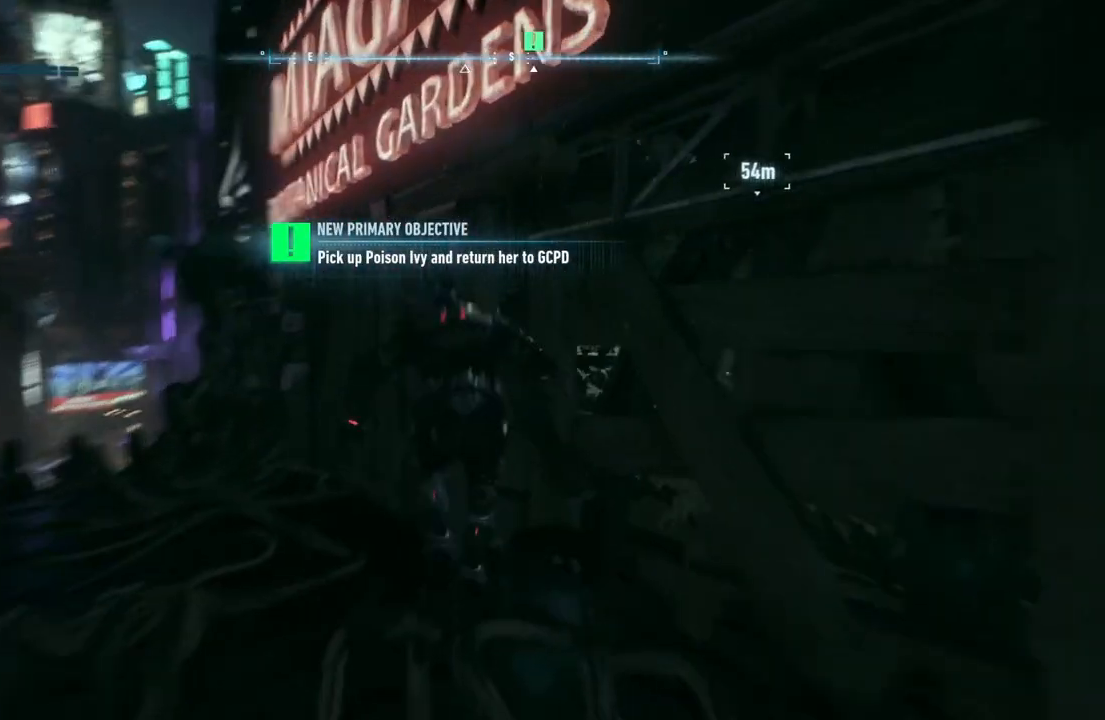
{"buttons": [], "left_stick": "down-left", "right_stick": "up-right", "events": [[200, "left_stick", "left"], [317, "left_stick", "down-left"]]}
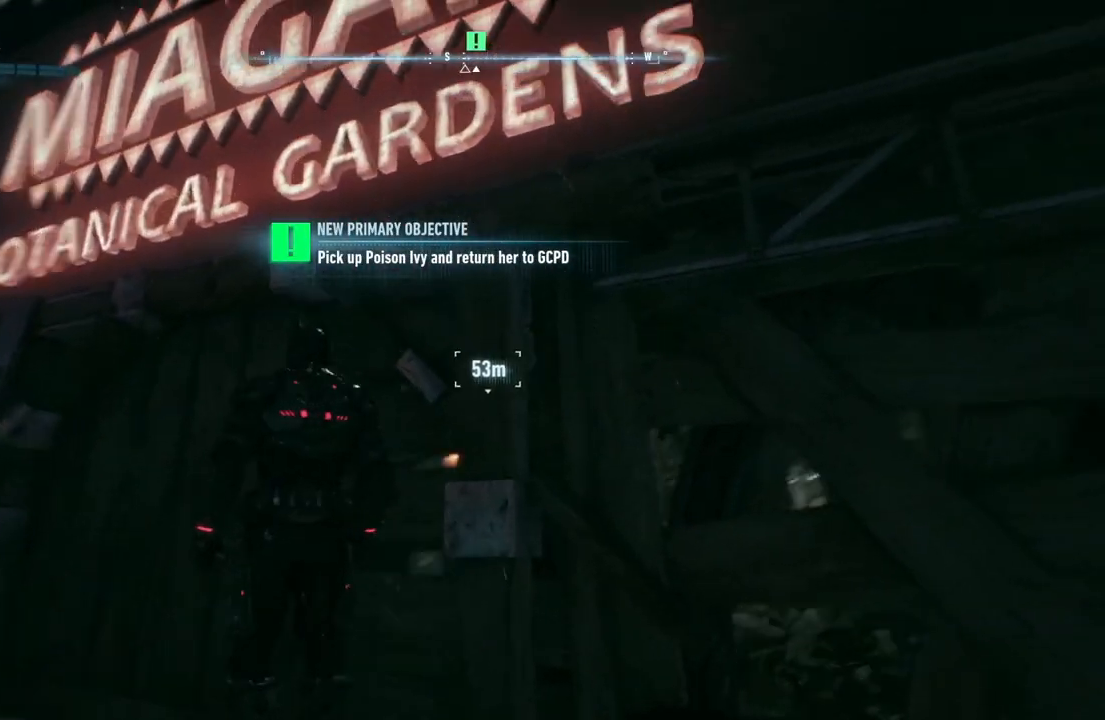
{"buttons": [], "left_stick": "center", "right_stick": "center", "events": [[267, "R1", "down"], [317, "right_stick", "center"], [400, "left_stick", "center"], [433, "R1", "up"]]}
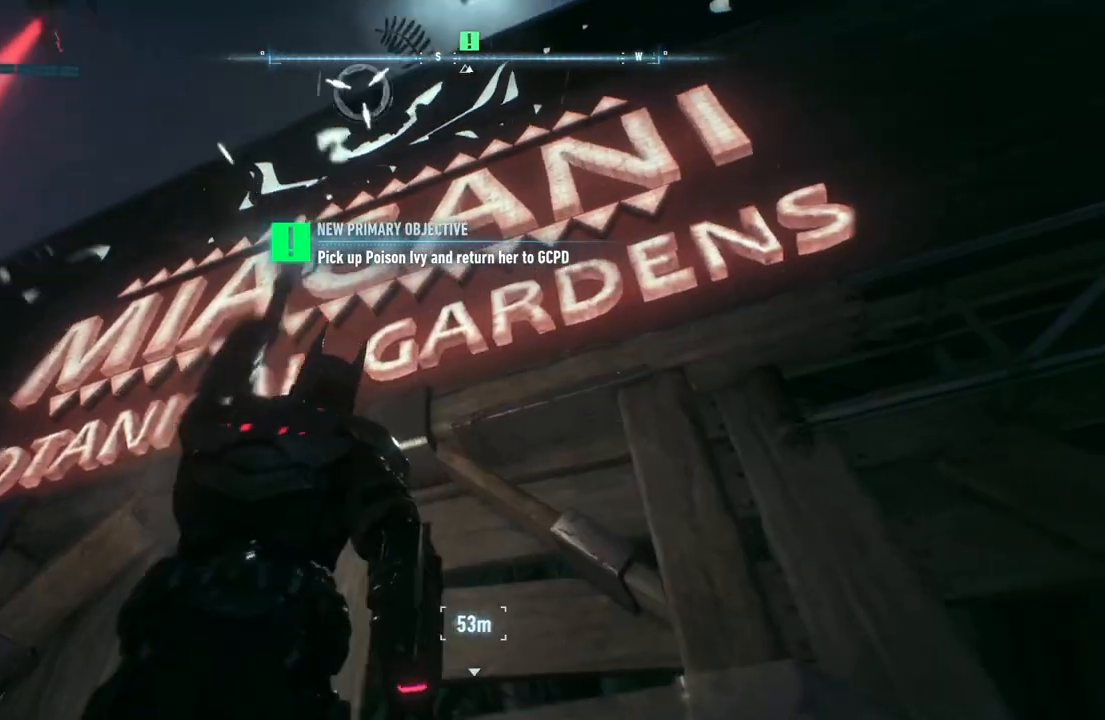
{"buttons": [], "left_stick": "center", "right_stick": "center", "events": [[133, "left_stick", "down"], [133, "right_stick", "up-right"], [250, "right_stick", "center"], [300, "left_stick", "center"]]}
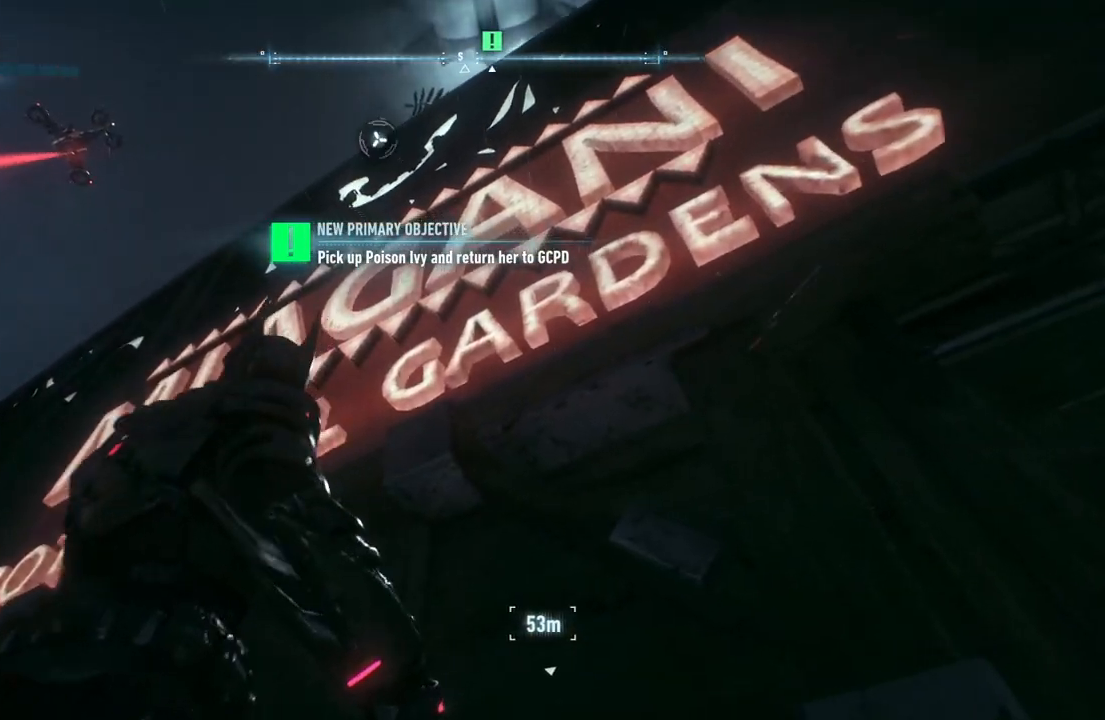
{"buttons": [], "left_stick": "up", "right_stick": "down-right", "events": [[67, "left_stick", "up"], [167, "right_stick", "down-right"]]}
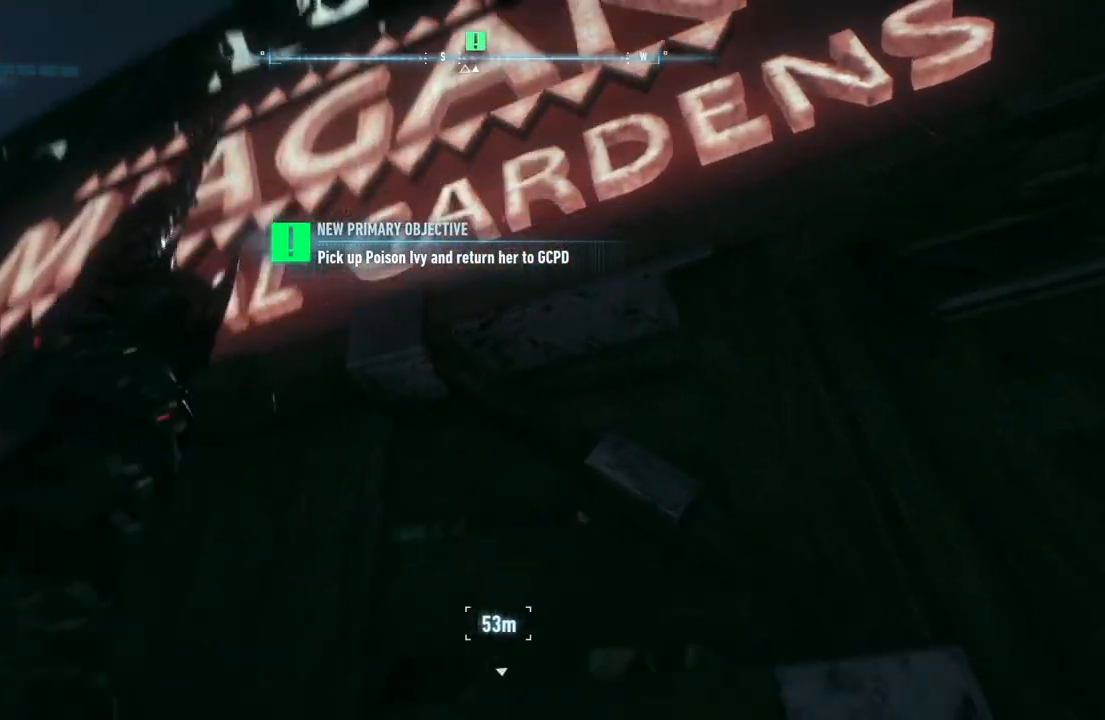
{"buttons": [], "left_stick": "up", "right_stick": "down-right", "events": [[200, "right_stick", "down"], [367, "right_stick", "down-right"]]}
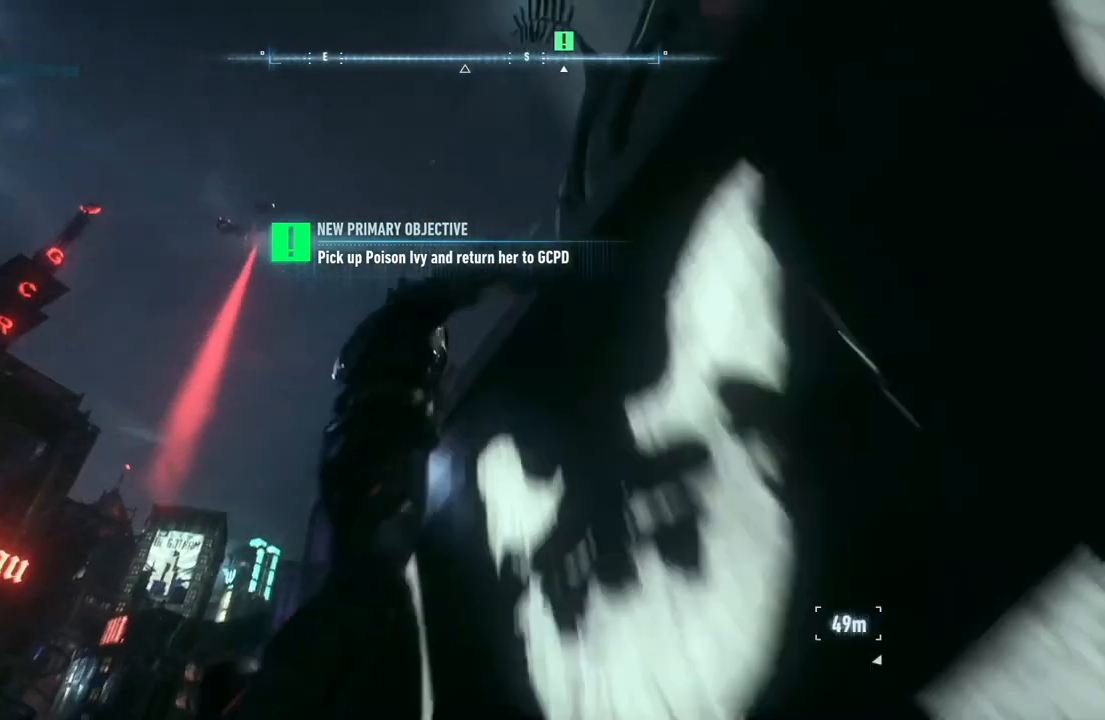
{"buttons": [], "left_stick": "up", "right_stick": "down-right", "events": [[117, "left_stick", "up-right"], [433, "left_stick", "up"]]}
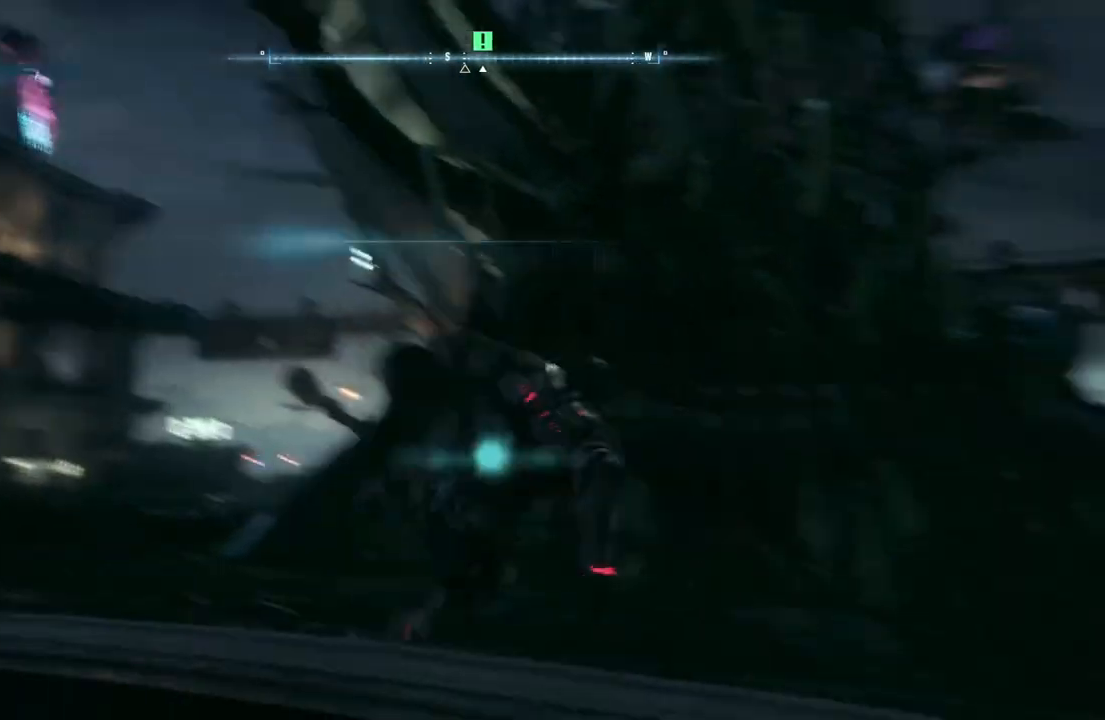
{"buttons": [], "left_stick": "up", "right_stick": "center", "events": [[50, "right_stick", "down"], [100, "left_stick", "up-left"], [350, "left_stick", "up"], [450, "right_stick", "center"]]}
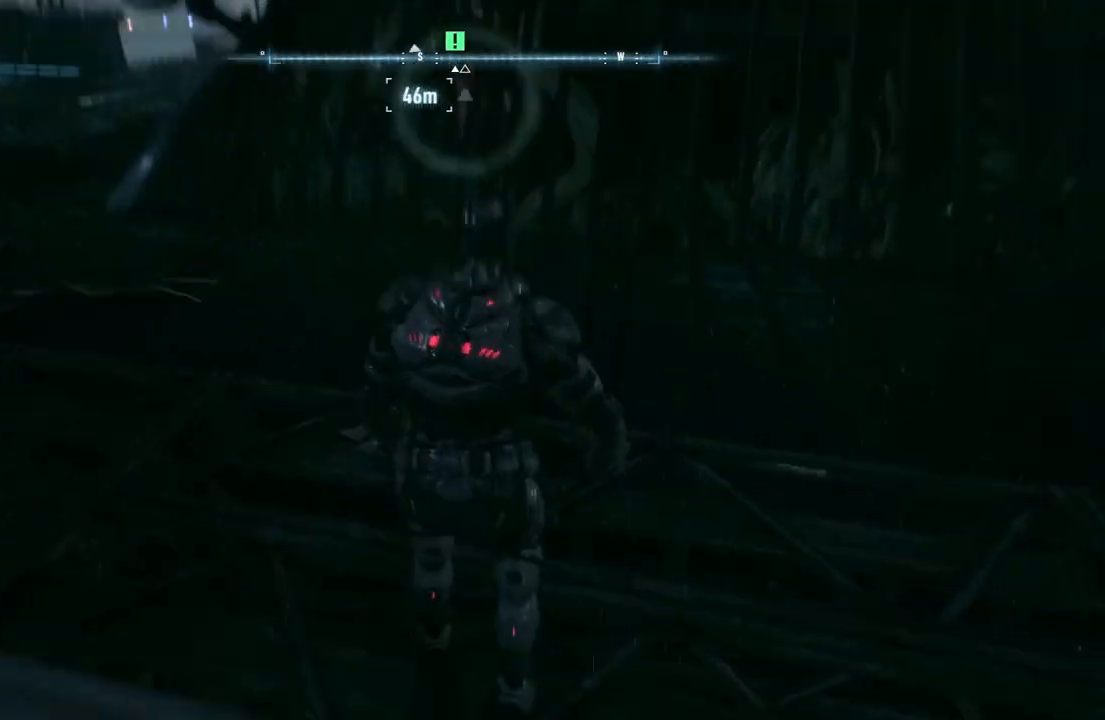
{"buttons": ["A"], "left_stick": "up-left", "right_stick": "center", "events": [[33, "left_stick", "up-left"], [133, "A", "down"]]}
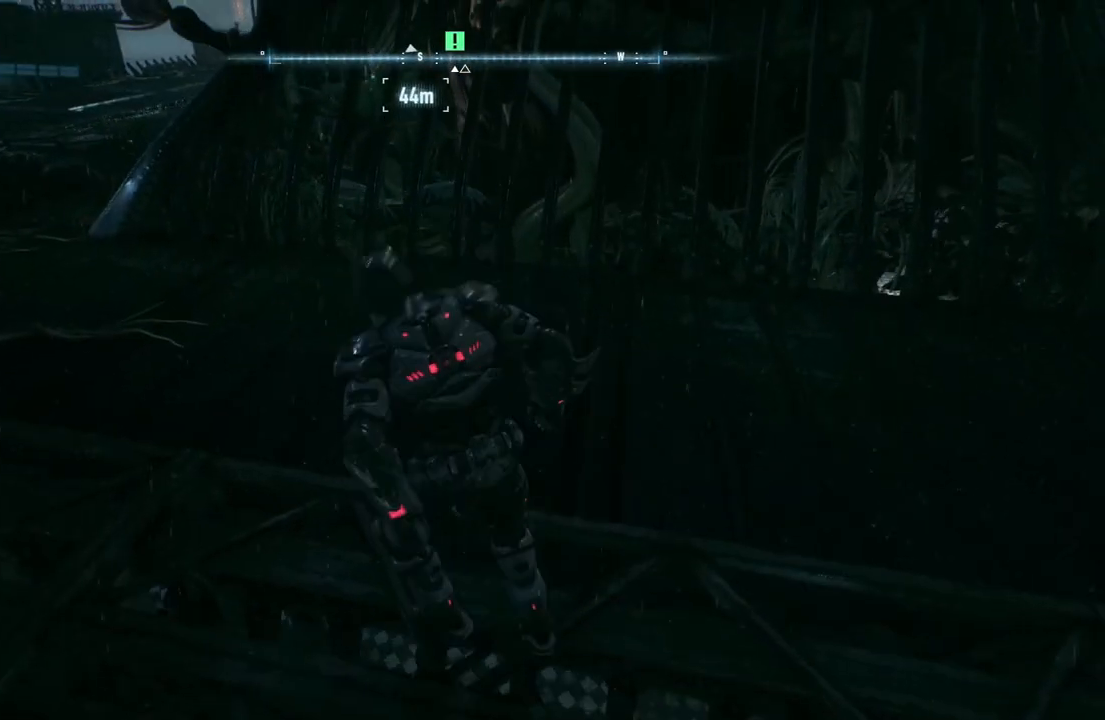
{"buttons": ["A"], "left_stick": "up-left", "right_stick": "up", "events": [[333, "right_stick", "up"]]}
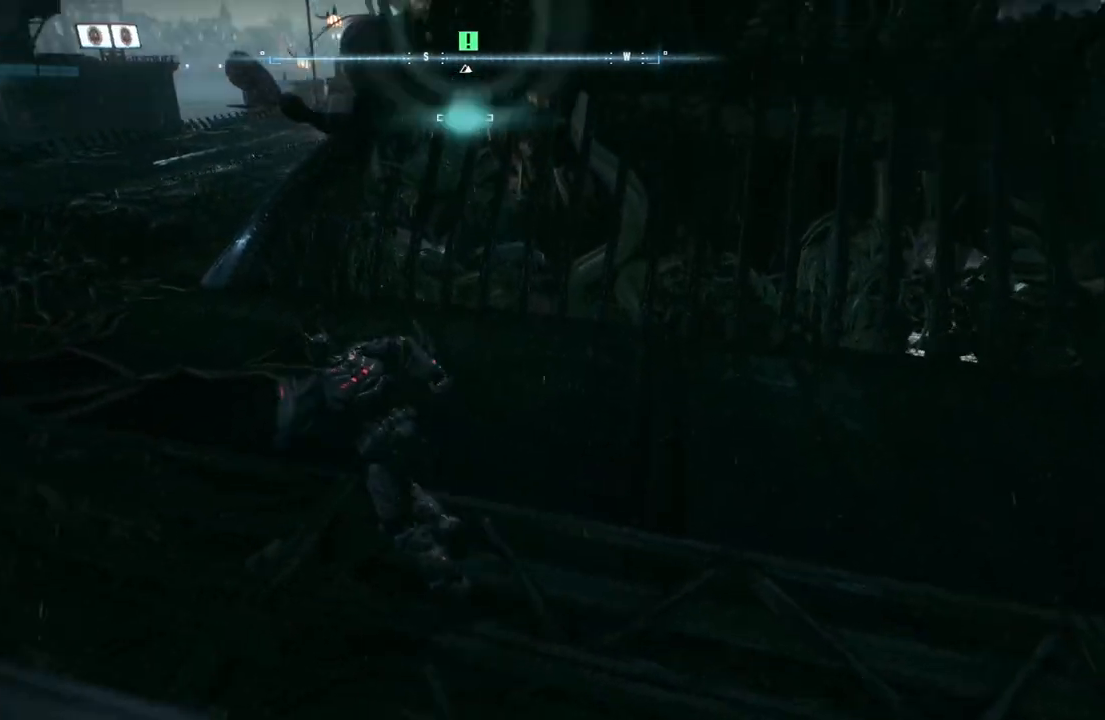
{"buttons": ["A"], "left_stick": "up-left", "right_stick": "center", "events": [[83, "right_stick", "center"]]}
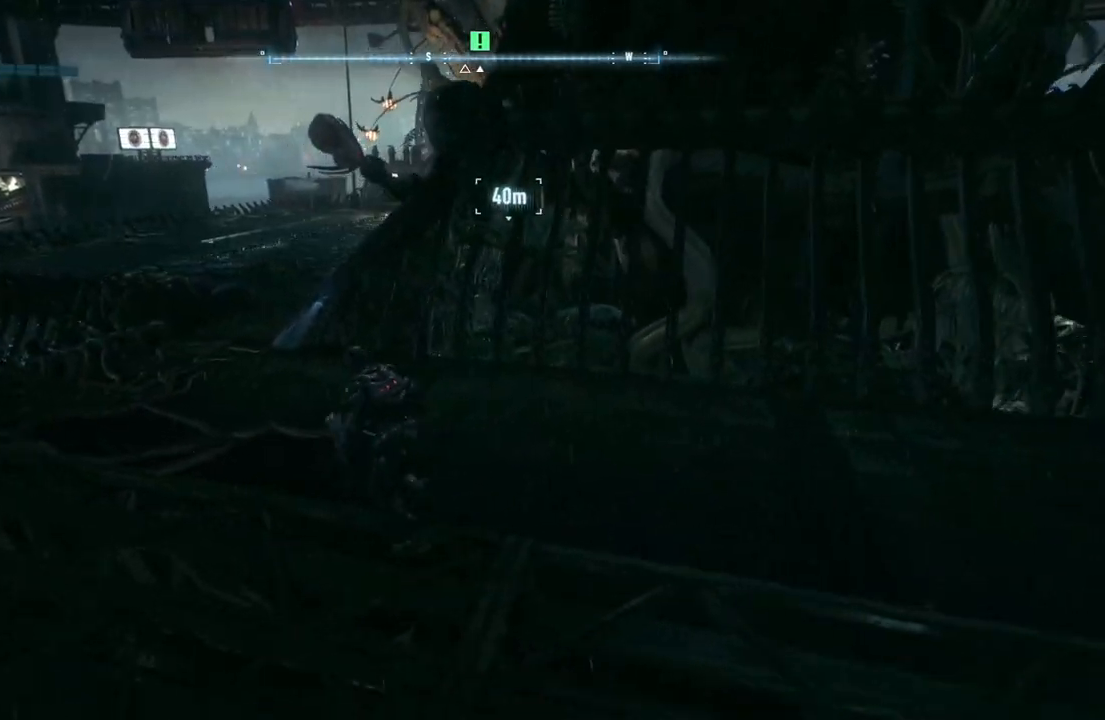
{"buttons": ["A"], "left_stick": "up-left", "right_stick": "center", "events": []}
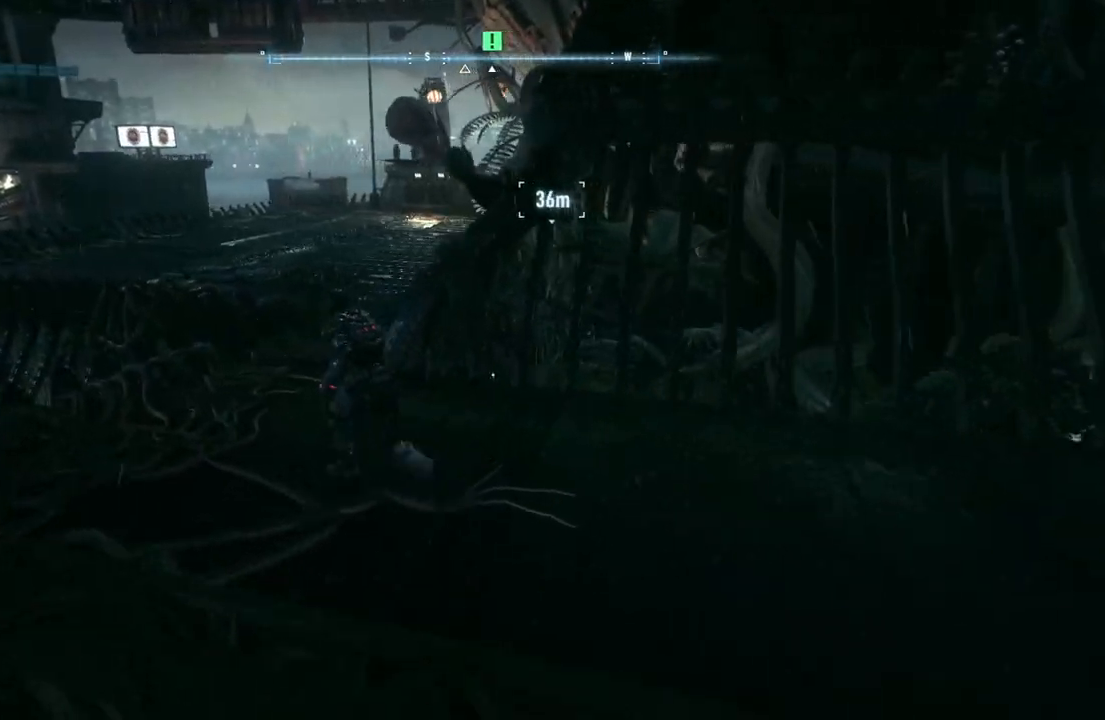
{"buttons": ["A"], "left_stick": "up", "right_stick": "right", "events": [[167, "right_stick", "right"], [367, "left_stick", "up"]]}
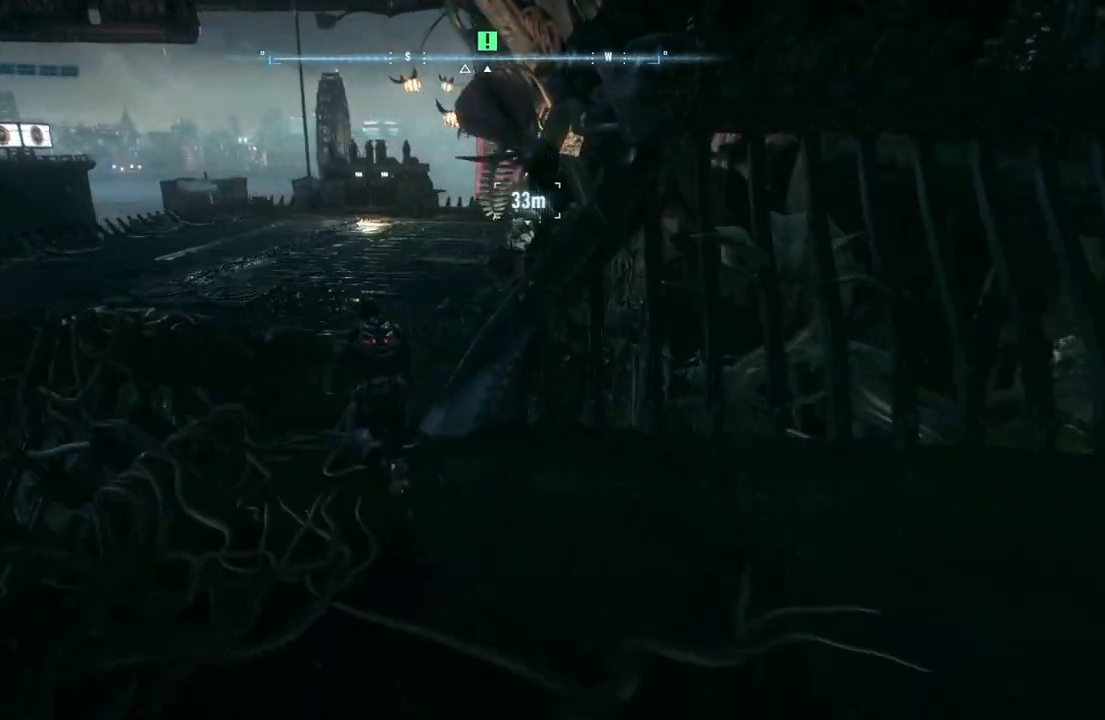
{"buttons": ["A"], "left_stick": "up", "right_stick": "right", "events": []}
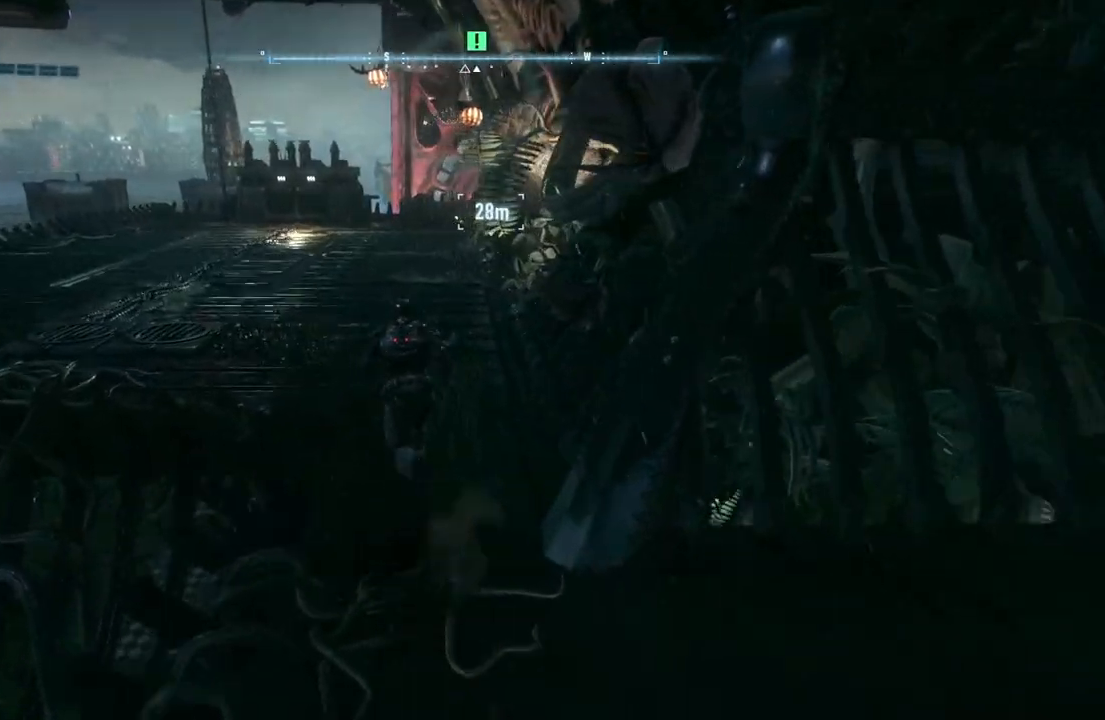
{"buttons": ["A"], "left_stick": "up-left", "right_stick": "right", "events": [[417, "left_stick", "up-left"]]}
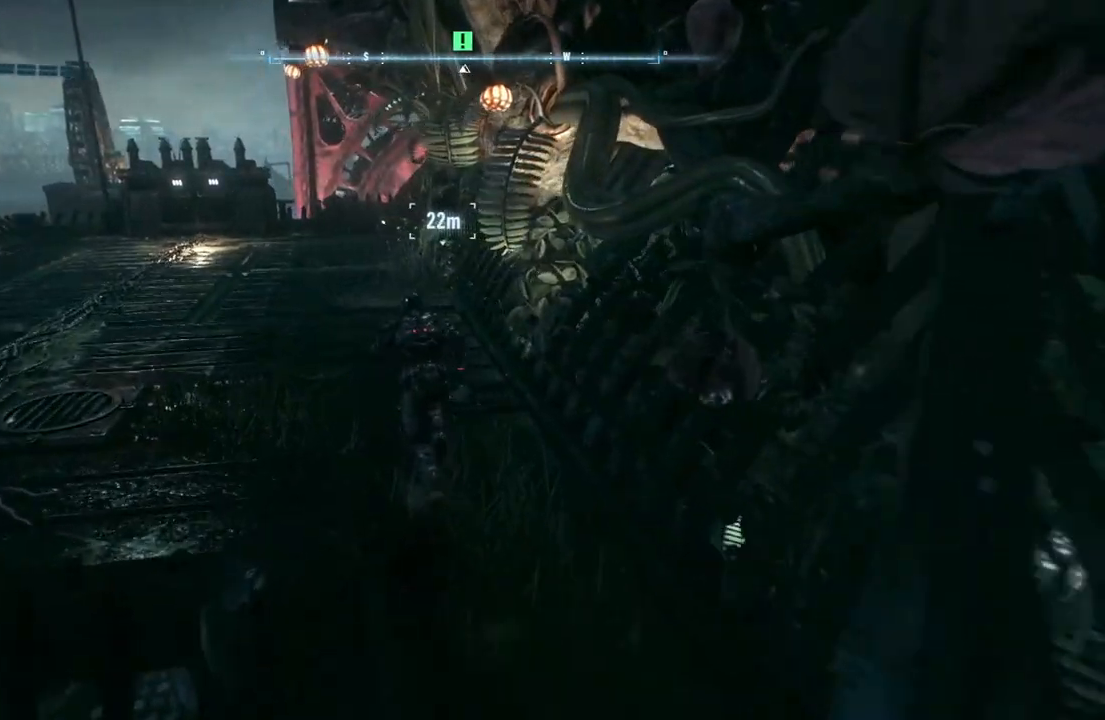
{"buttons": ["A"], "left_stick": "up-left", "right_stick": "right", "events": []}
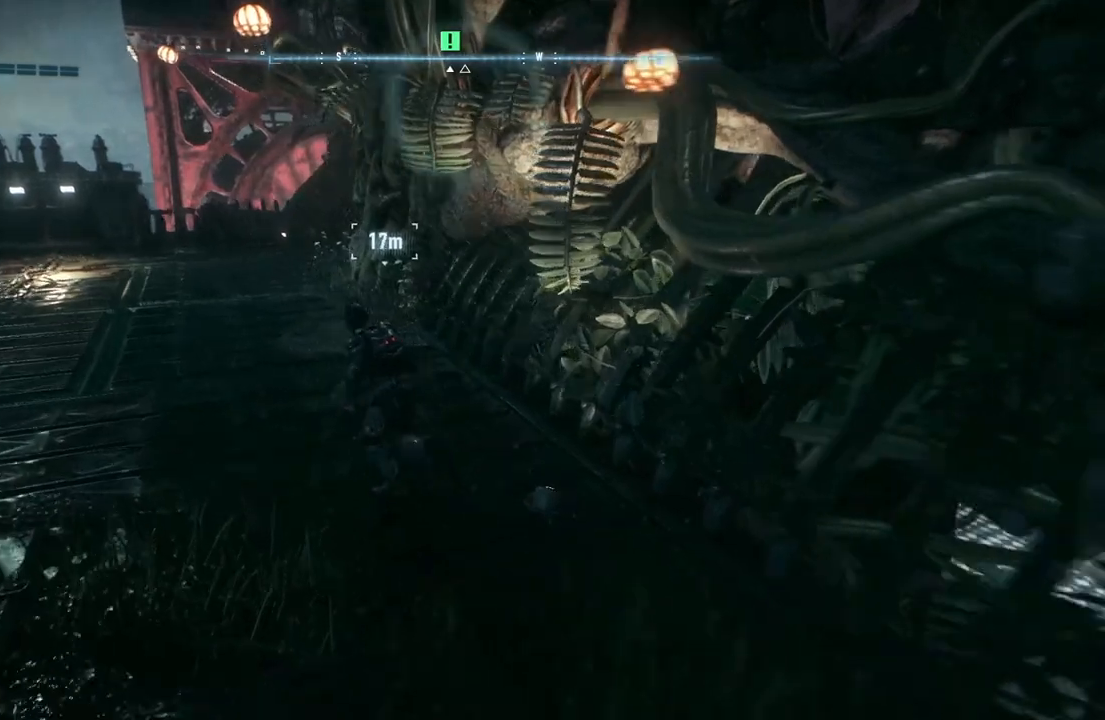
{"buttons": ["A"], "left_stick": "up-left", "right_stick": "right", "events": []}
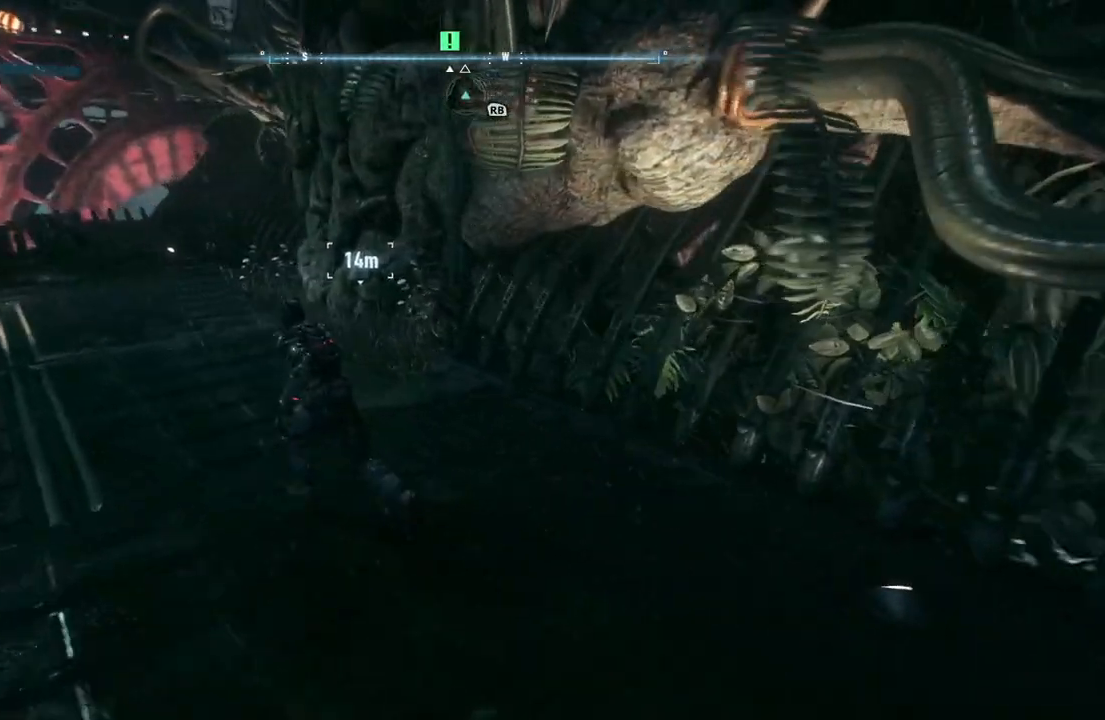
{"buttons": ["A"], "left_stick": "up-left", "right_stick": "right", "events": []}
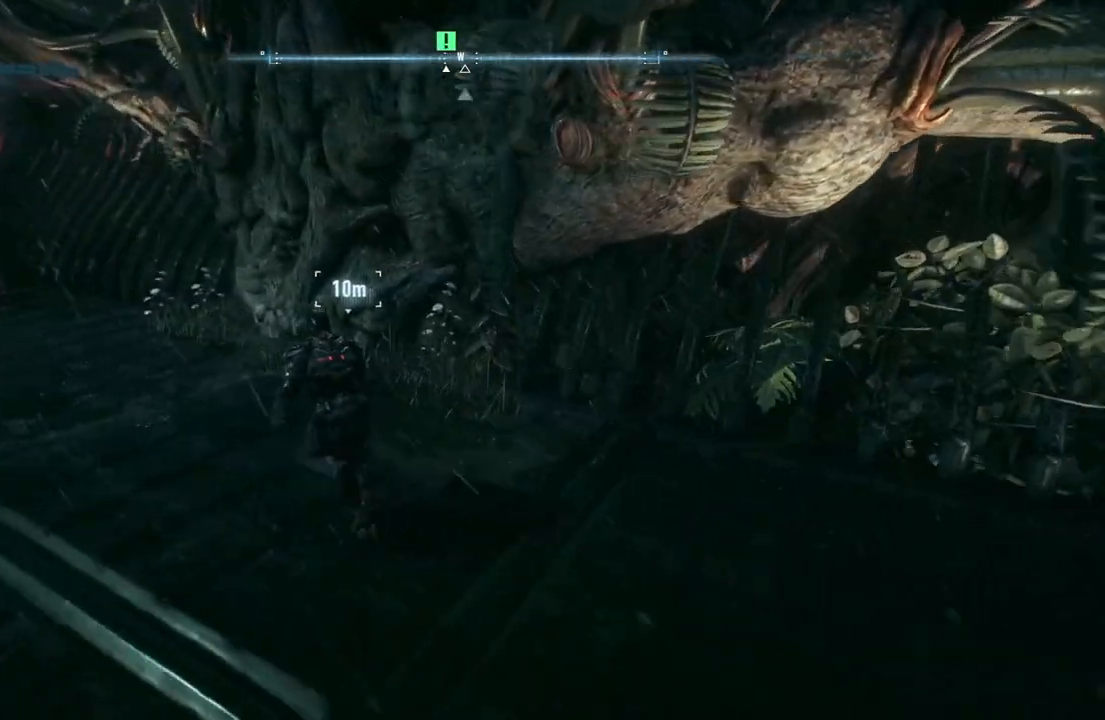
{"buttons": [], "left_stick": "up-left", "right_stick": "center", "events": [[317, "right_stick", "center"], [417, "A", "up"]]}
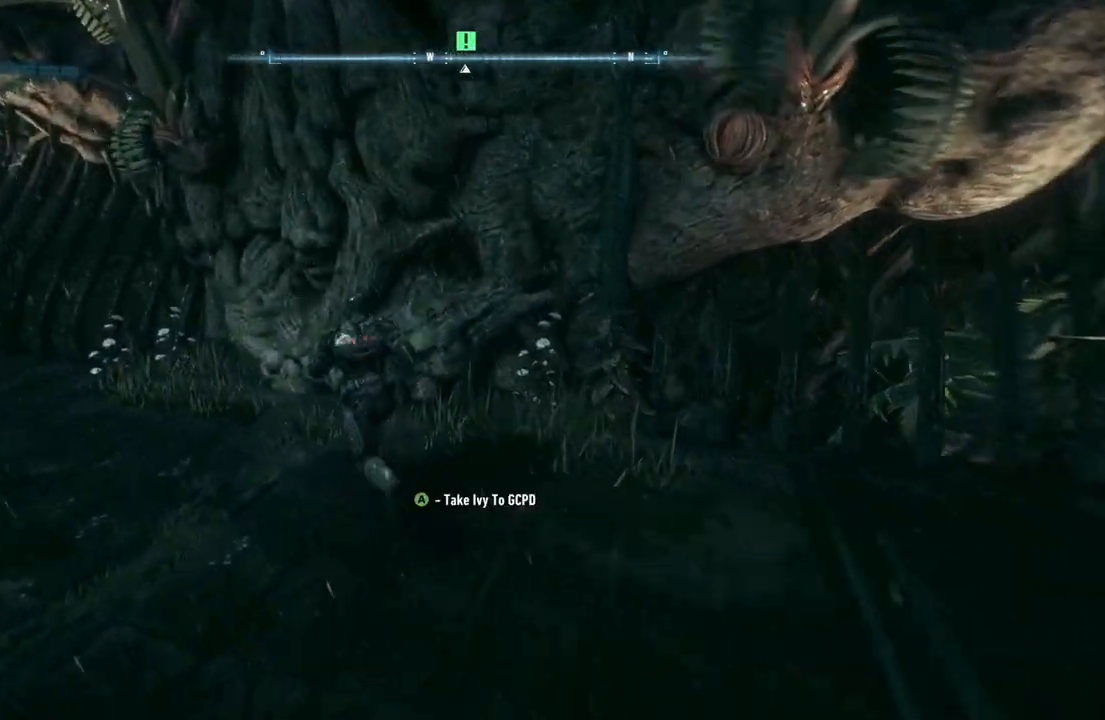
{"buttons": [], "left_stick": "center", "right_stick": "center", "events": [[83, "left_stick", "center"], [100, "A", "down"], [250, "A", "up"]]}